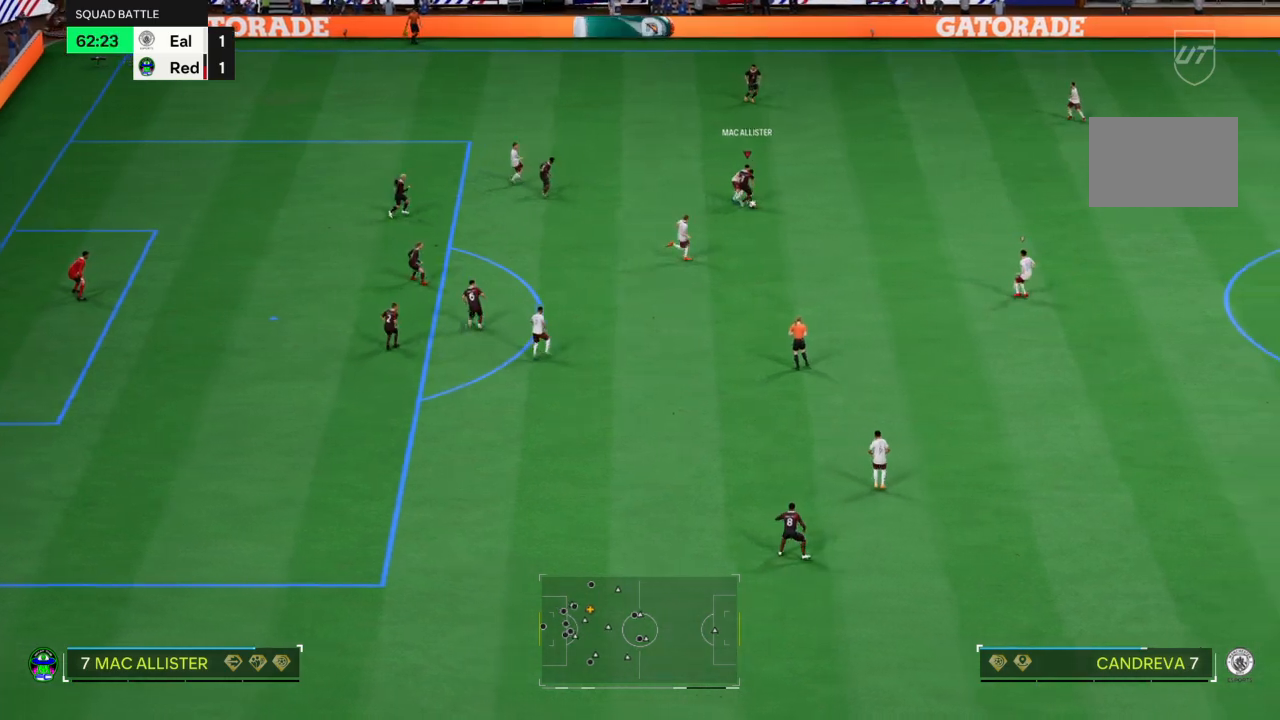
Gameplay with a controller (PlayStation layout); each line is a JSON object with the inputs held at the frame after it. "events" lists button and stick changes between this image and that frame as [ms after this image, input, new state], when the widget could be followed in between. Not read: L3 R3.
{"buttons": ["L2", "R2"], "left_stick": "down", "right_stick": "center", "events": [[300, "L2", "down"], [334, "left_stick", "down"]]}
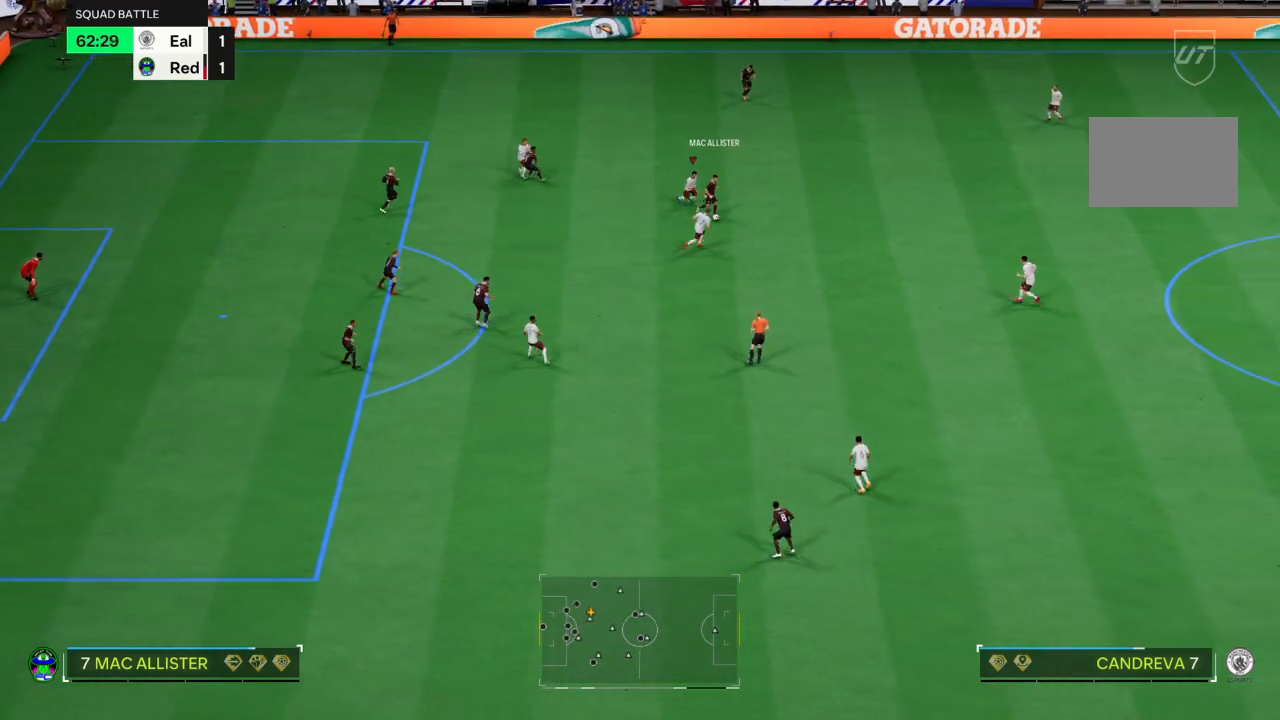
{"buttons": ["CIRCLE", "R2"], "left_stick": "left", "right_stick": "center", "events": [[33, "left_stick", "down-right"], [133, "left_stick", "center"], [233, "left_stick", "up-left"], [266, "L2", "up"], [367, "CIRCLE", "down"], [400, "left_stick", "left"]]}
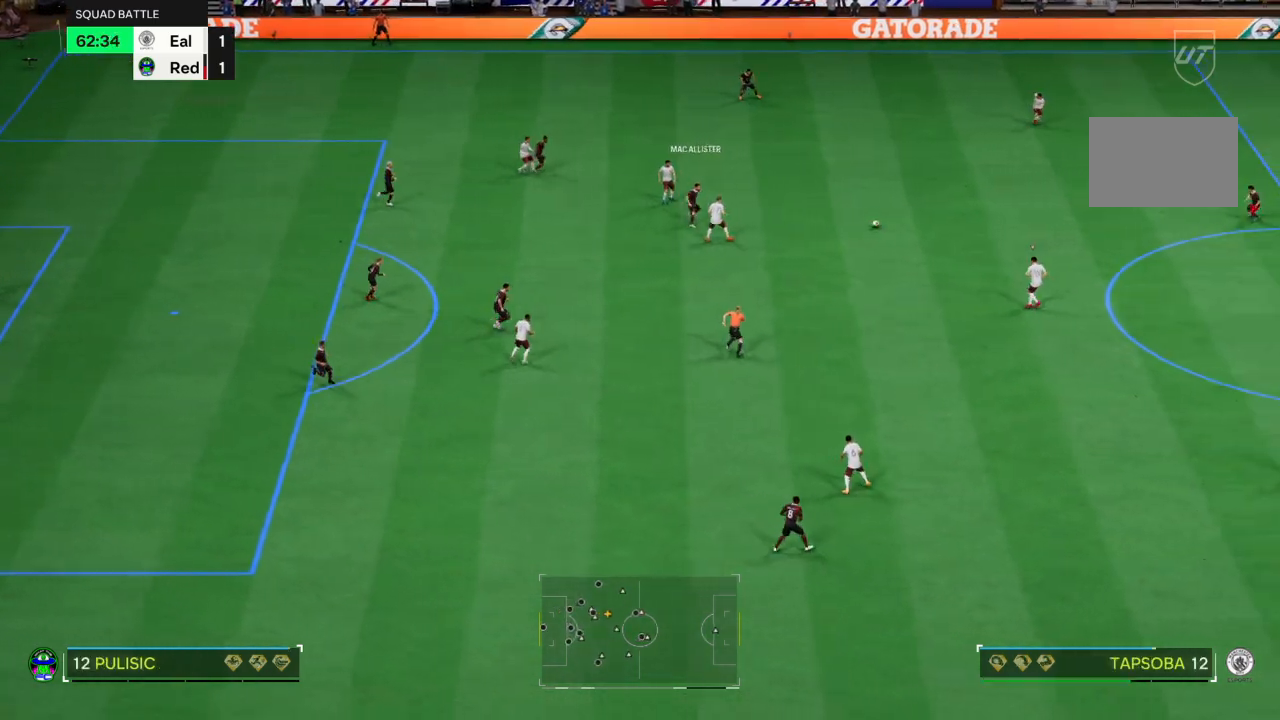
{"buttons": [], "left_stick": "down-left", "right_stick": "center", "events": [[67, "CIRCLE", "up"], [133, "left_stick", "center"], [234, "R2", "up"], [234, "left_stick", "up-left"], [300, "left_stick", "left"], [434, "left_stick", "down-left"]]}
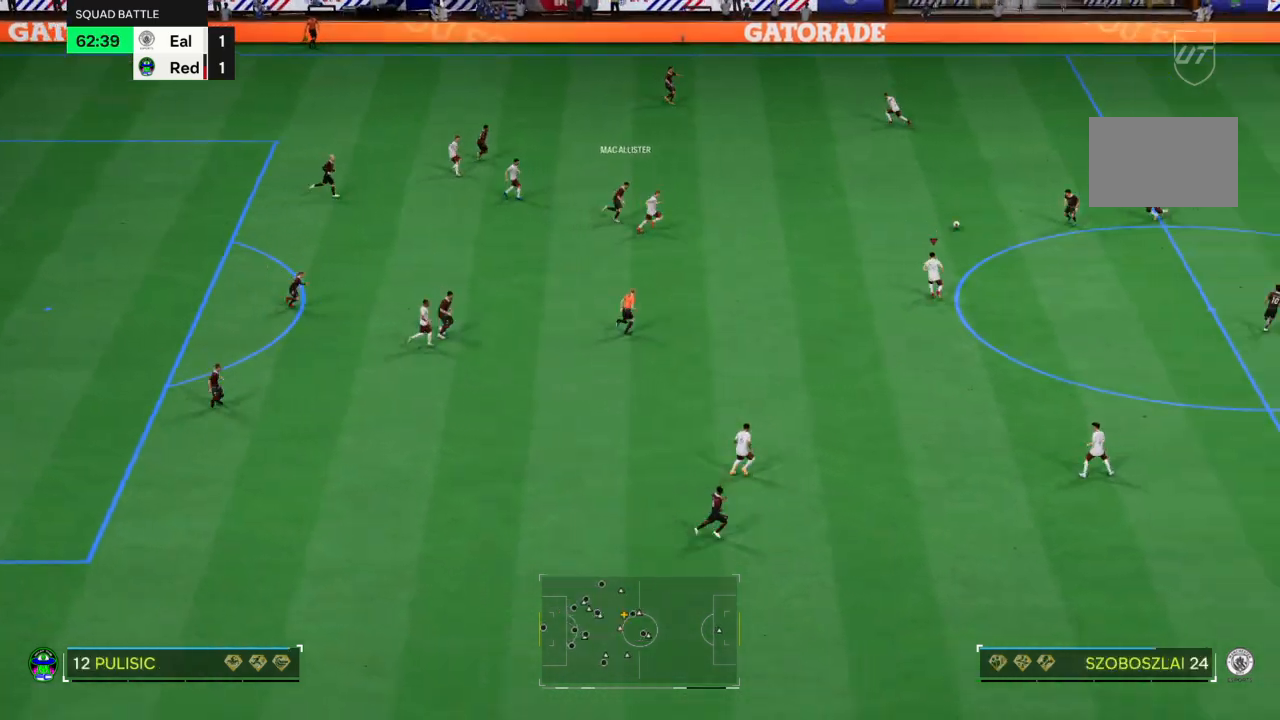
{"buttons": ["L2"], "left_stick": "down-left", "right_stick": "center", "events": [[33, "L2", "down"], [233, "L2", "up"], [467, "L2", "down"]]}
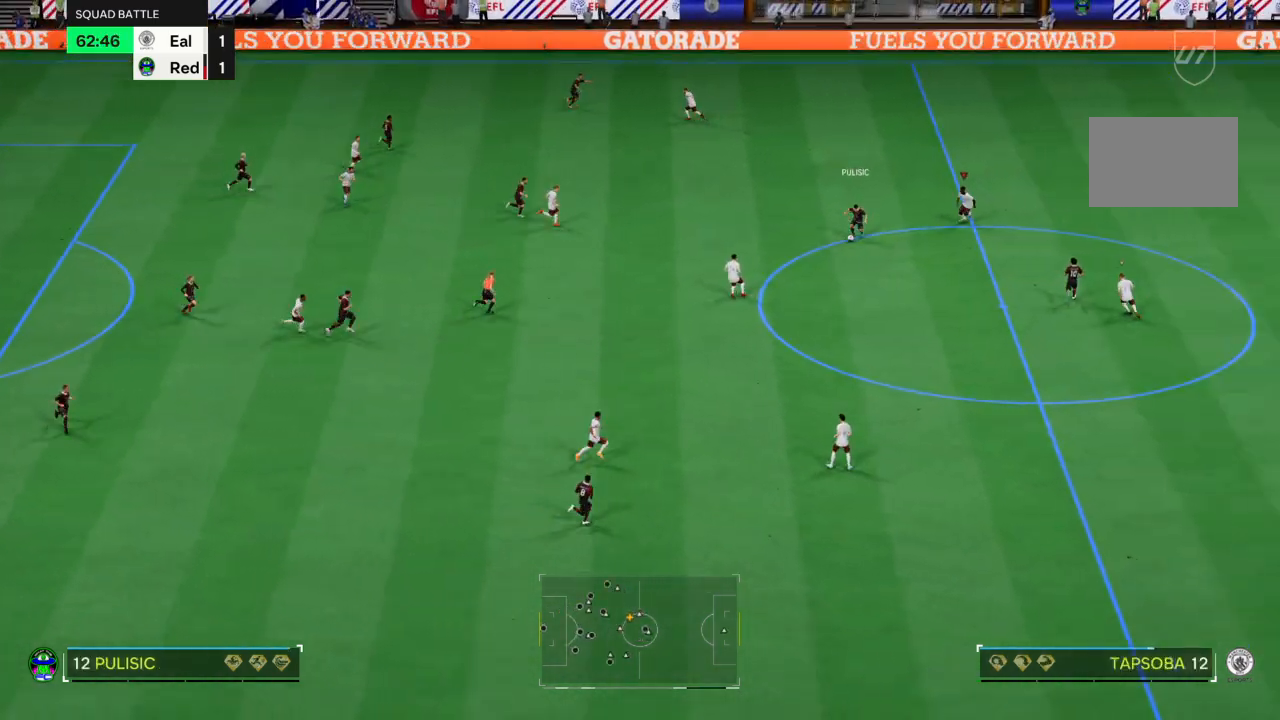
{"buttons": ["CROSS", "R2"], "left_stick": "down", "right_stick": "center", "events": [[234, "left_stick", "down"], [267, "R2", "down"], [300, "CROSS", "down"], [367, "L2", "up"]]}
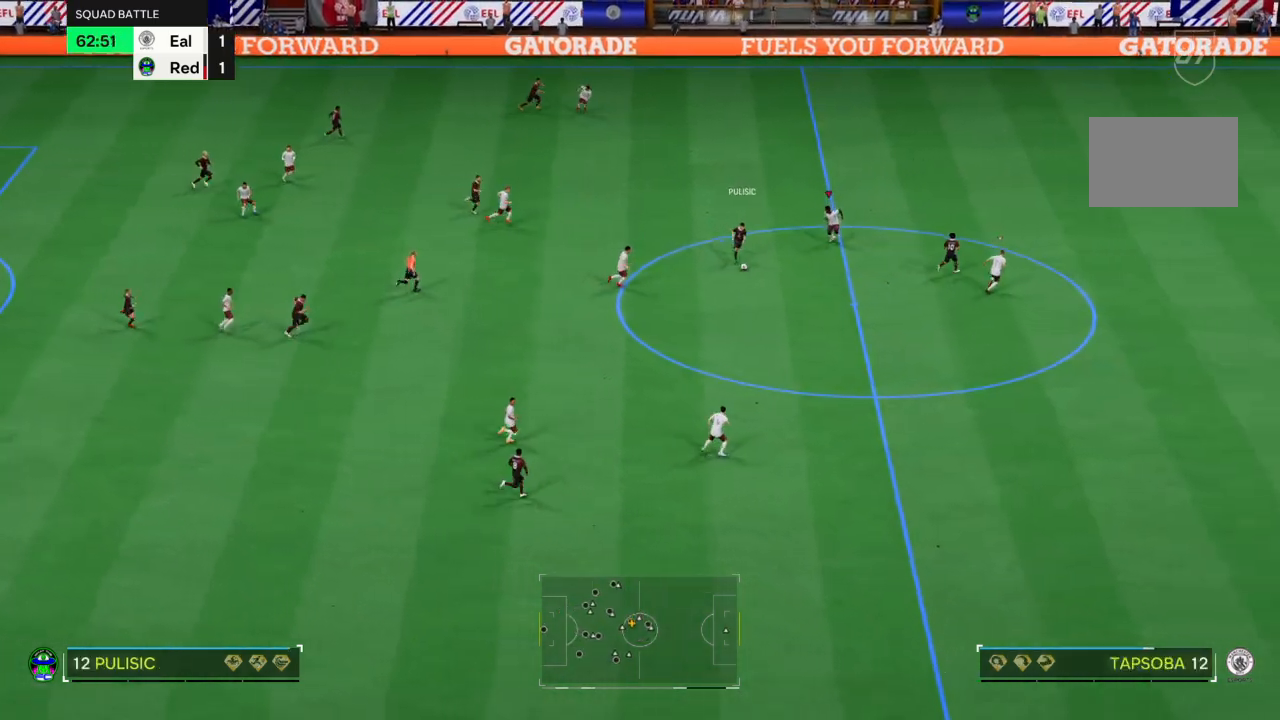
{"buttons": ["CROSS", "R2"], "left_stick": "down", "right_stick": "center", "events": []}
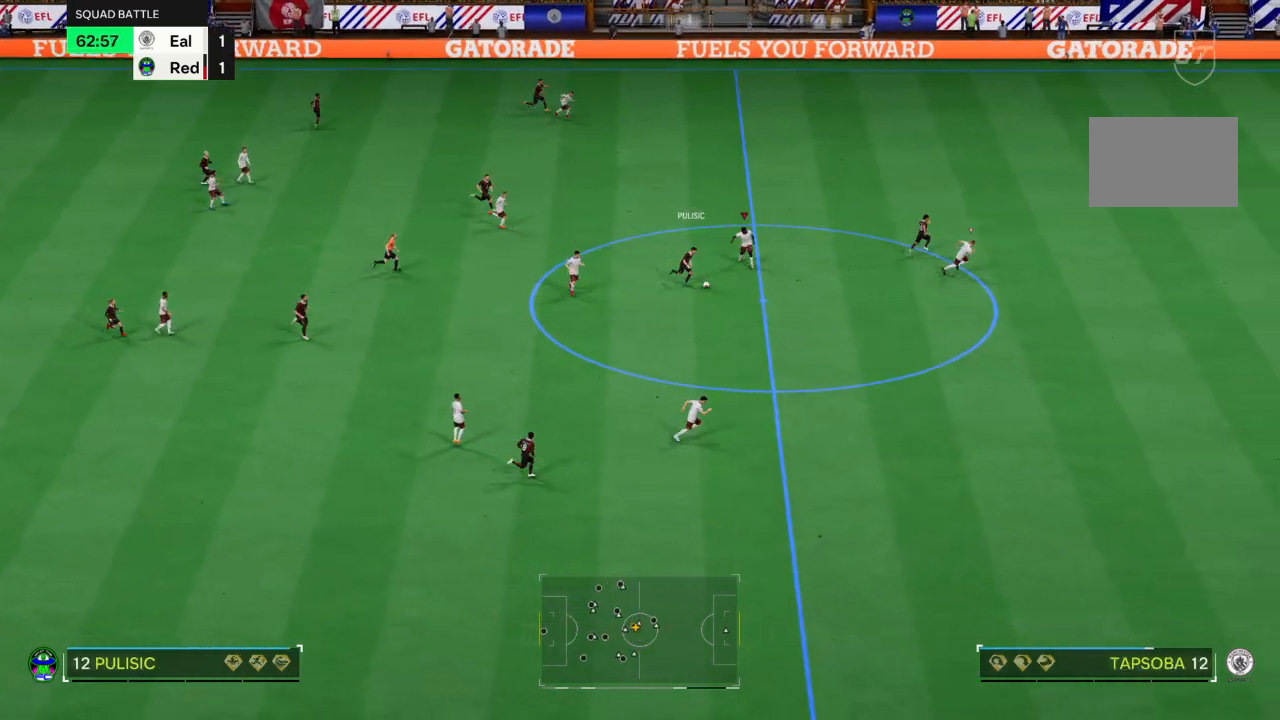
{"buttons": ["R2"], "left_stick": "down", "right_stick": "center"}
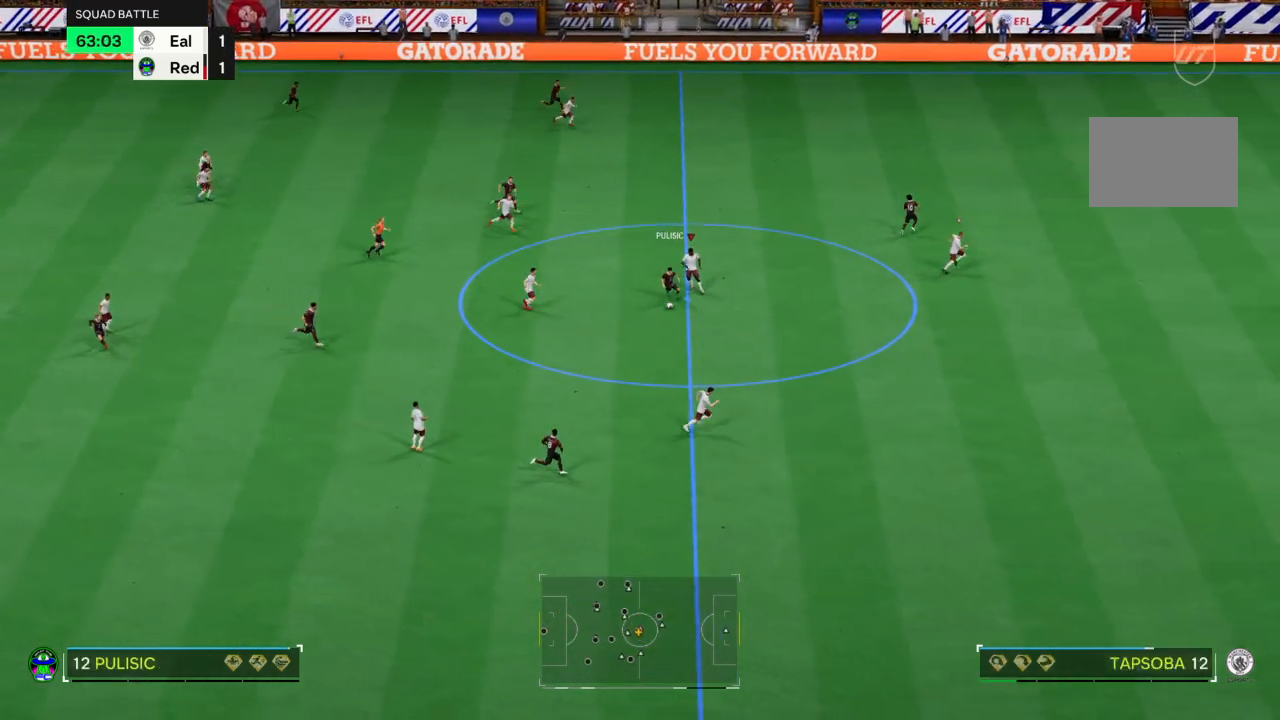
{"buttons": ["CROSS", "R2"], "left_stick": "down", "right_stick": "center", "events": [[500, "CROSS", "down"]]}
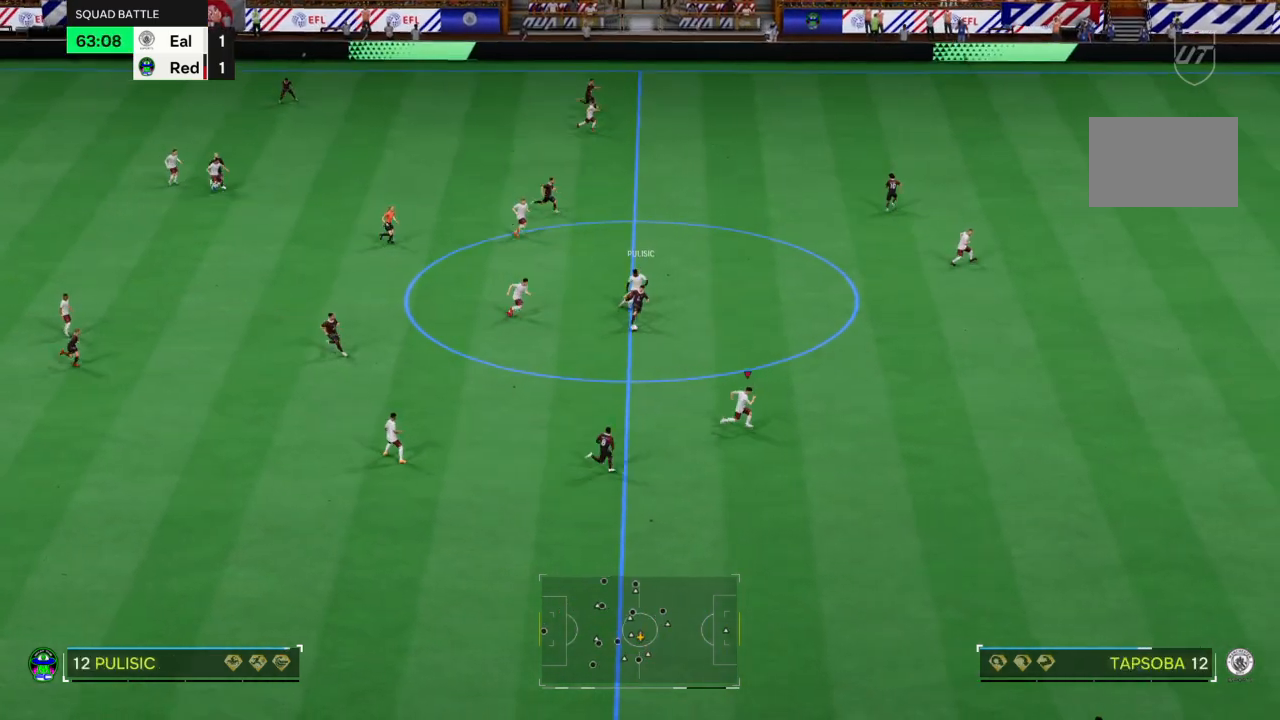
{"buttons": ["L2"], "left_stick": "down", "right_stick": "center", "events": [[134, "left_stick", "center"], [200, "CROSS", "up"], [434, "left_stick", "down"], [501, "L2", "down"], [501, "R2", "up"]]}